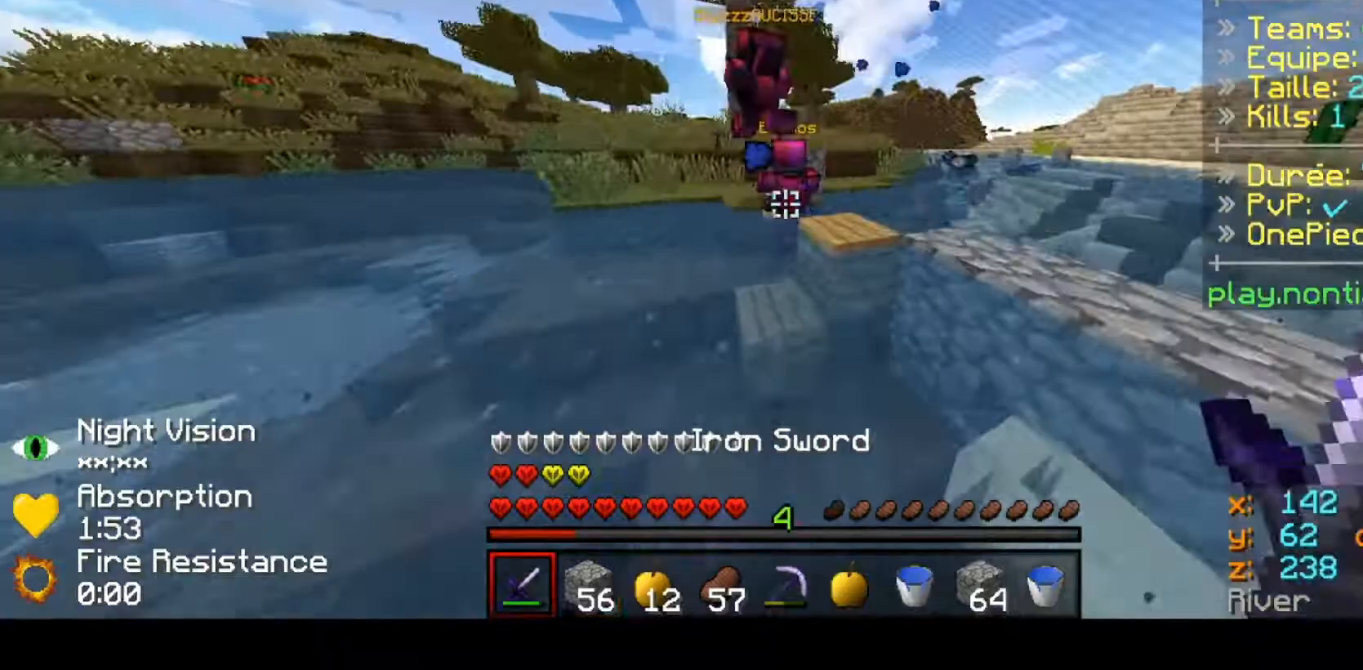
Gameplay with keyboard; each line is a JSON object with the keys held at the frame after it. "events" lists presses ("down") and releases ("up") of "down", "left", "right" and "up" between this image and that frame as [ms after this image, input, new state], when the widget could be followed in between. No other keys are recorded. Mouse input is not recorded.
{"keys": ["up"], "events": []}
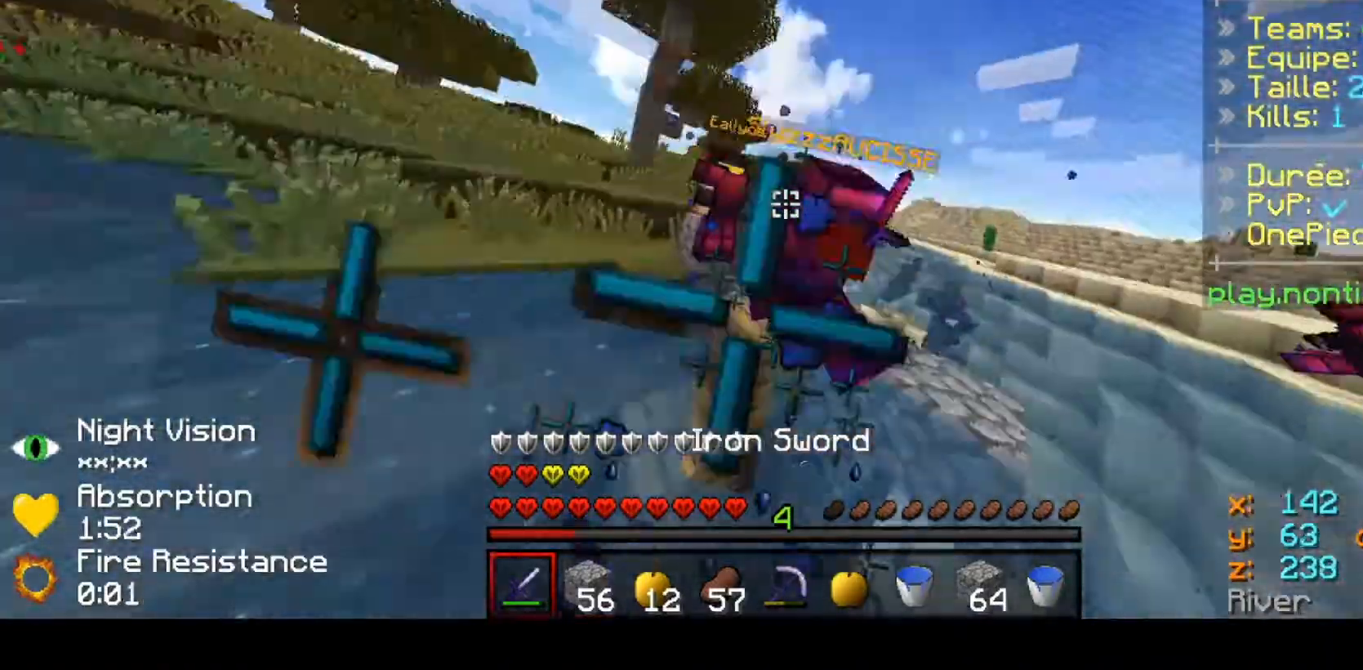
{"keys": ["up"], "events": []}
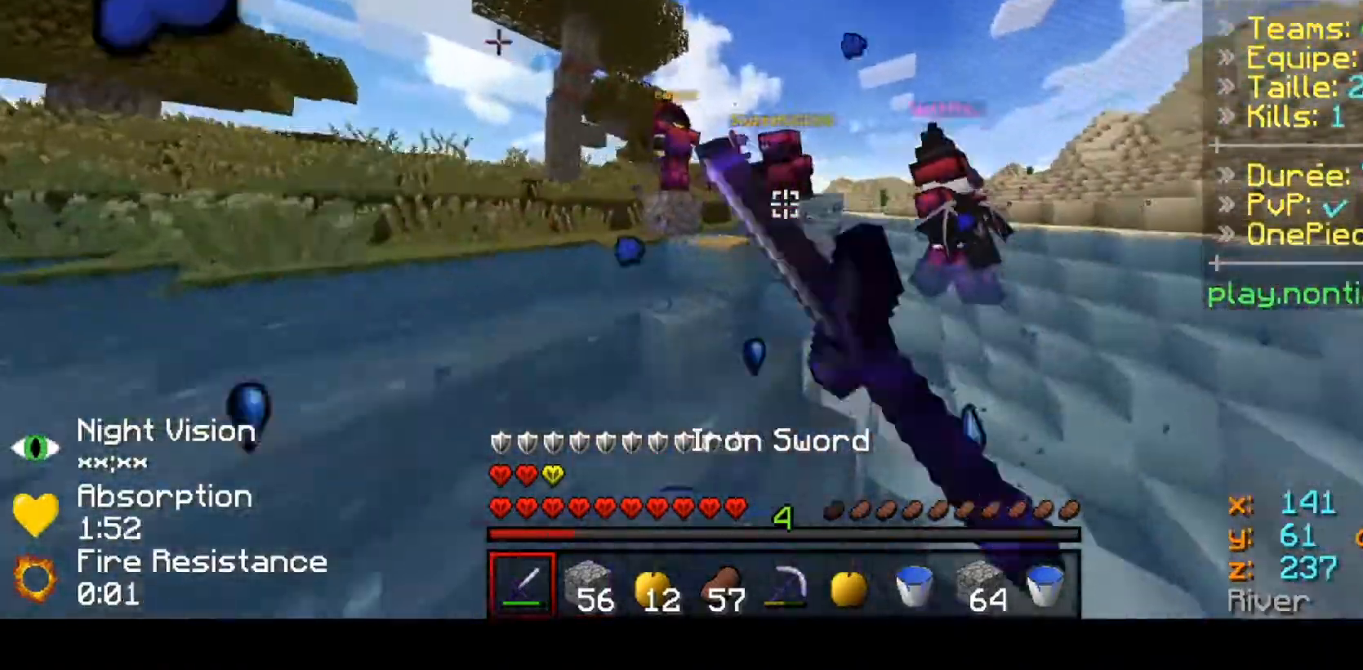
{"keys": ["up"], "events": []}
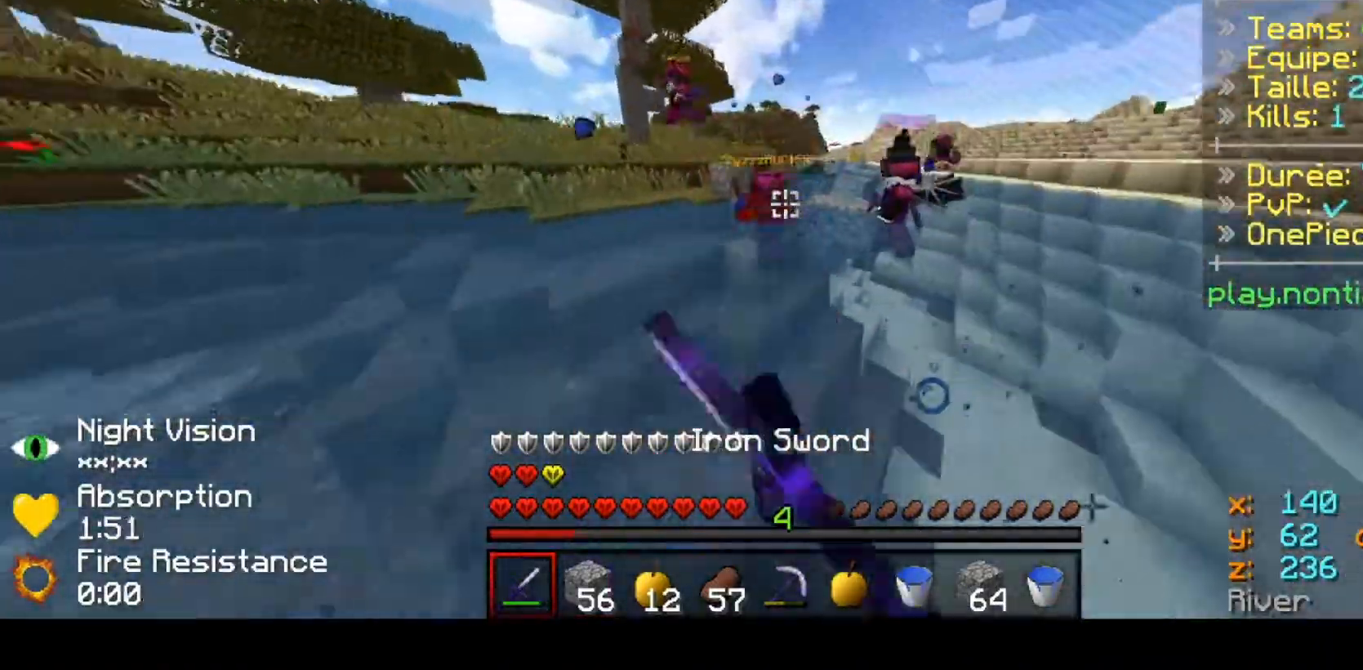
{"keys": ["up"], "events": []}
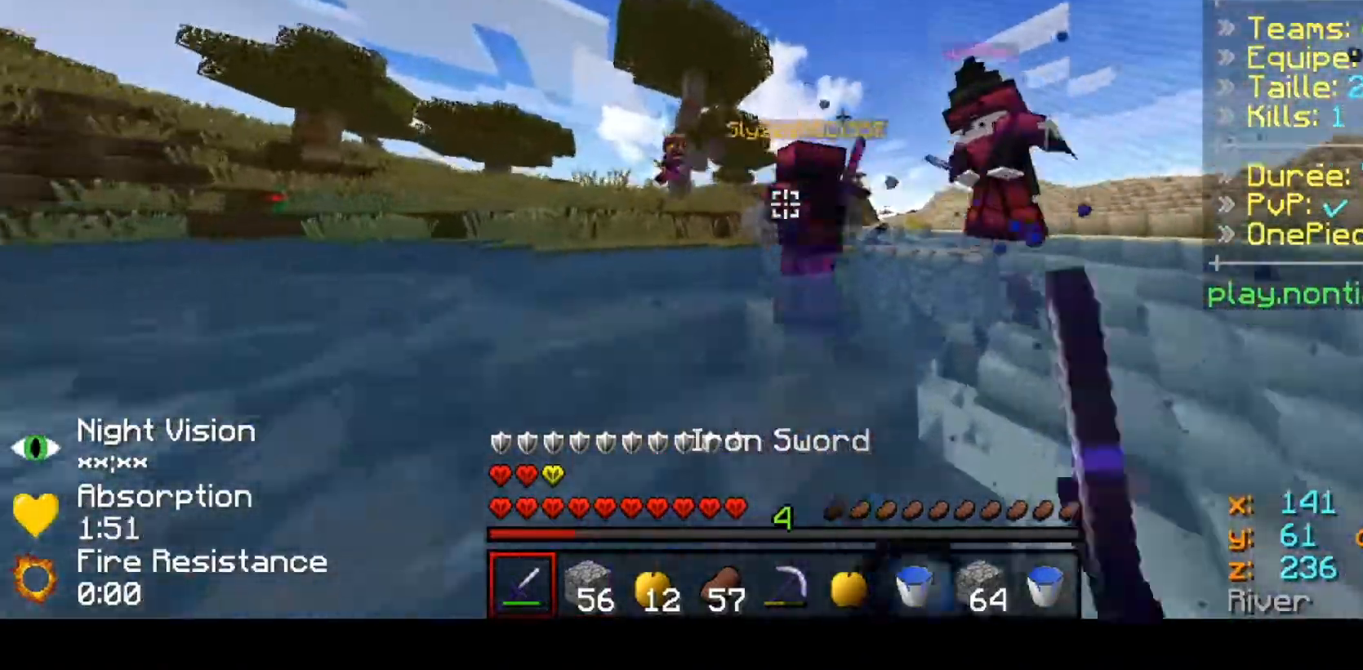
{"keys": ["up"], "events": []}
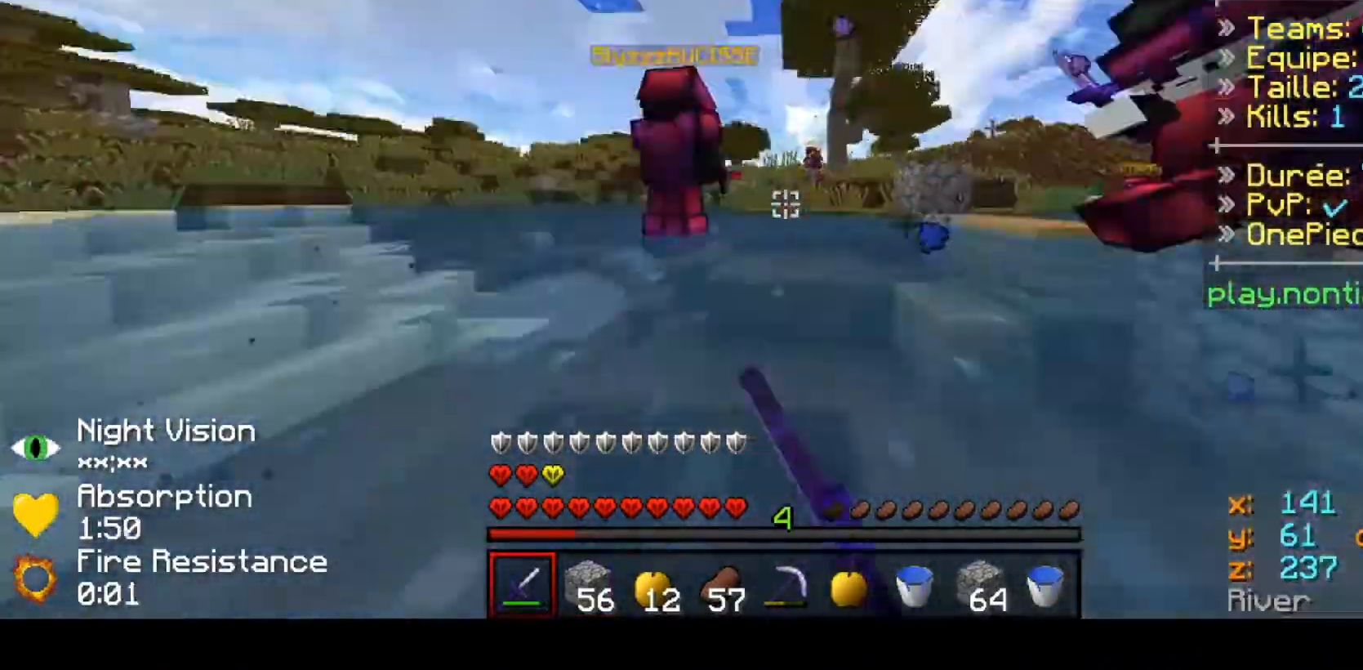
{"keys": ["up"], "events": []}
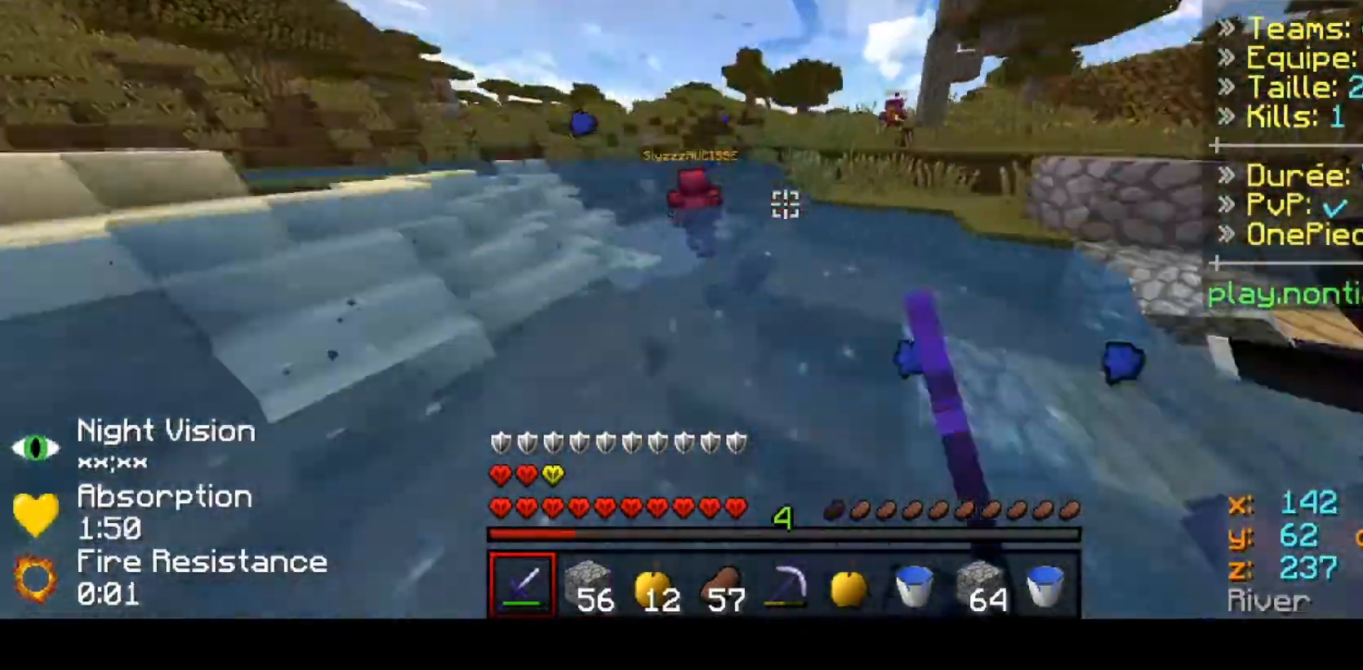
{"keys": ["up"], "events": []}
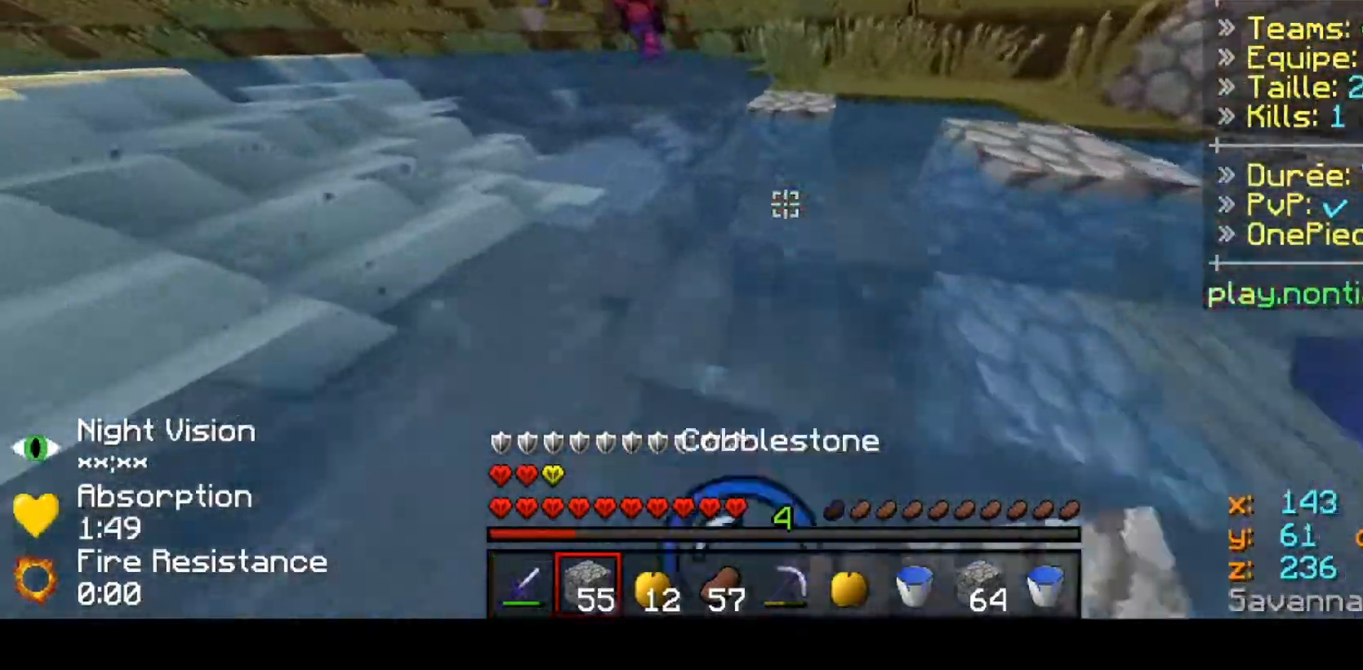
{"keys": ["up"], "events": []}
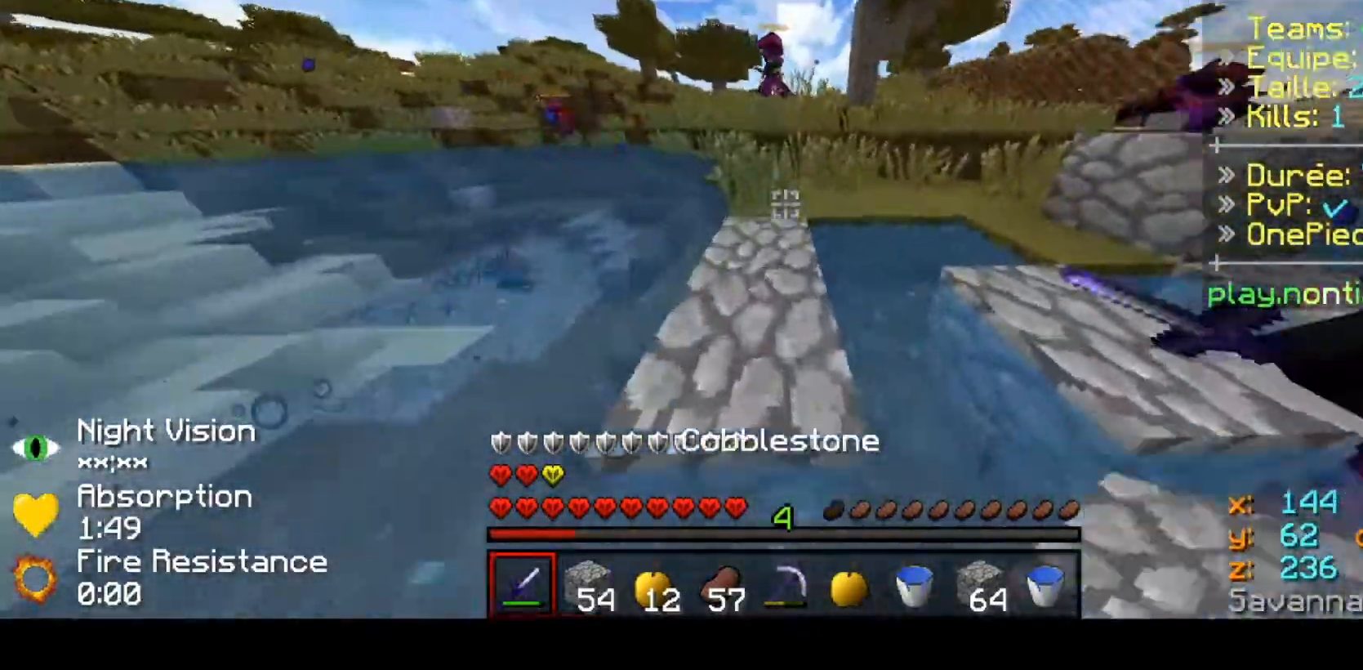
{"keys": ["up"], "events": []}
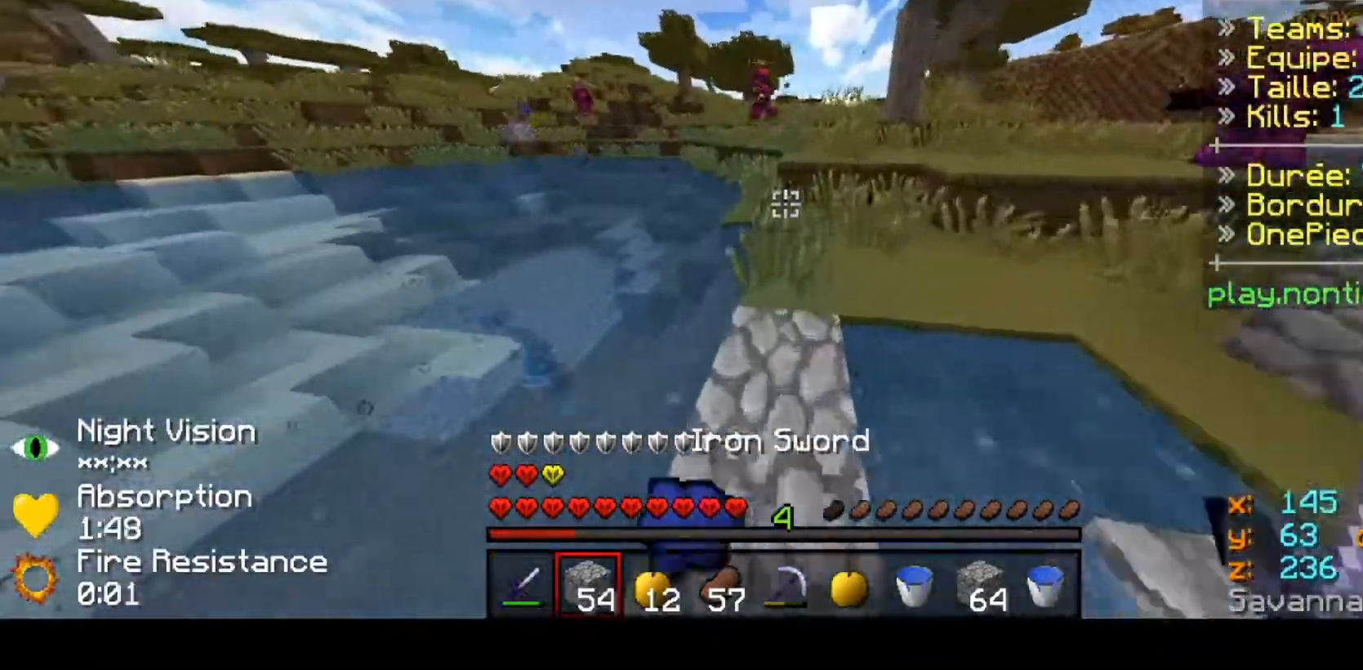
{"keys": ["up"], "events": []}
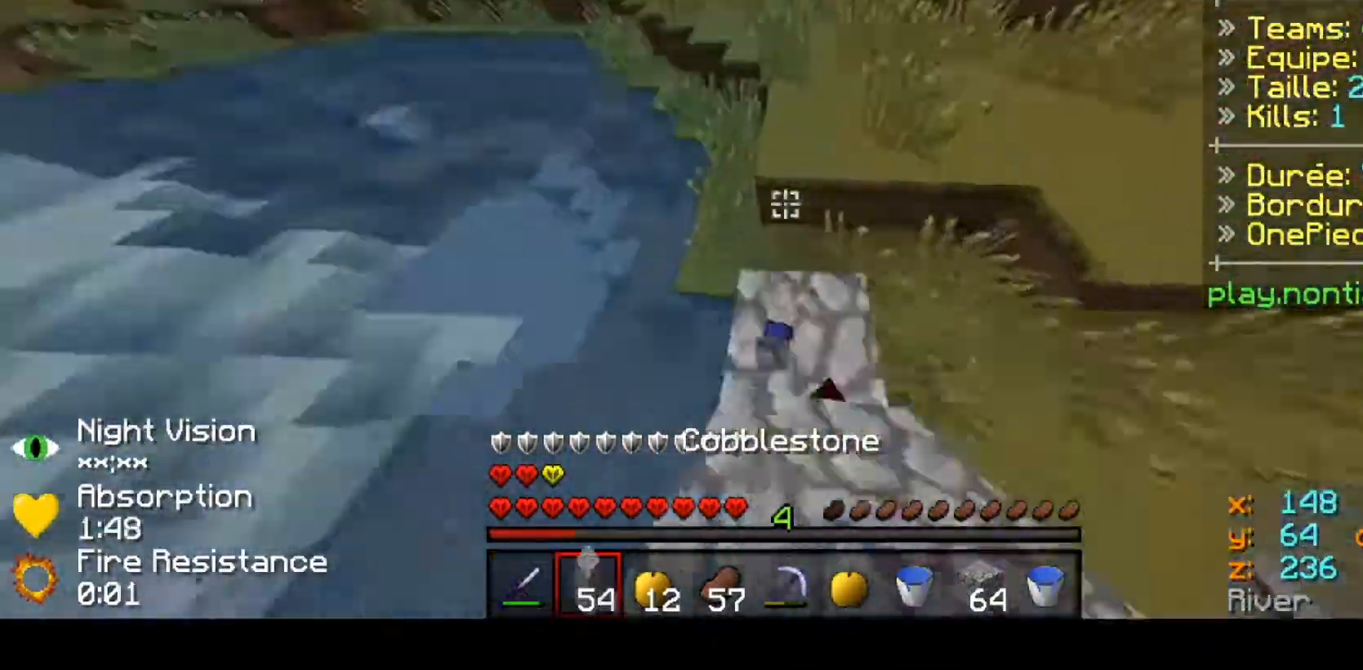
{"keys": ["up"], "events": []}
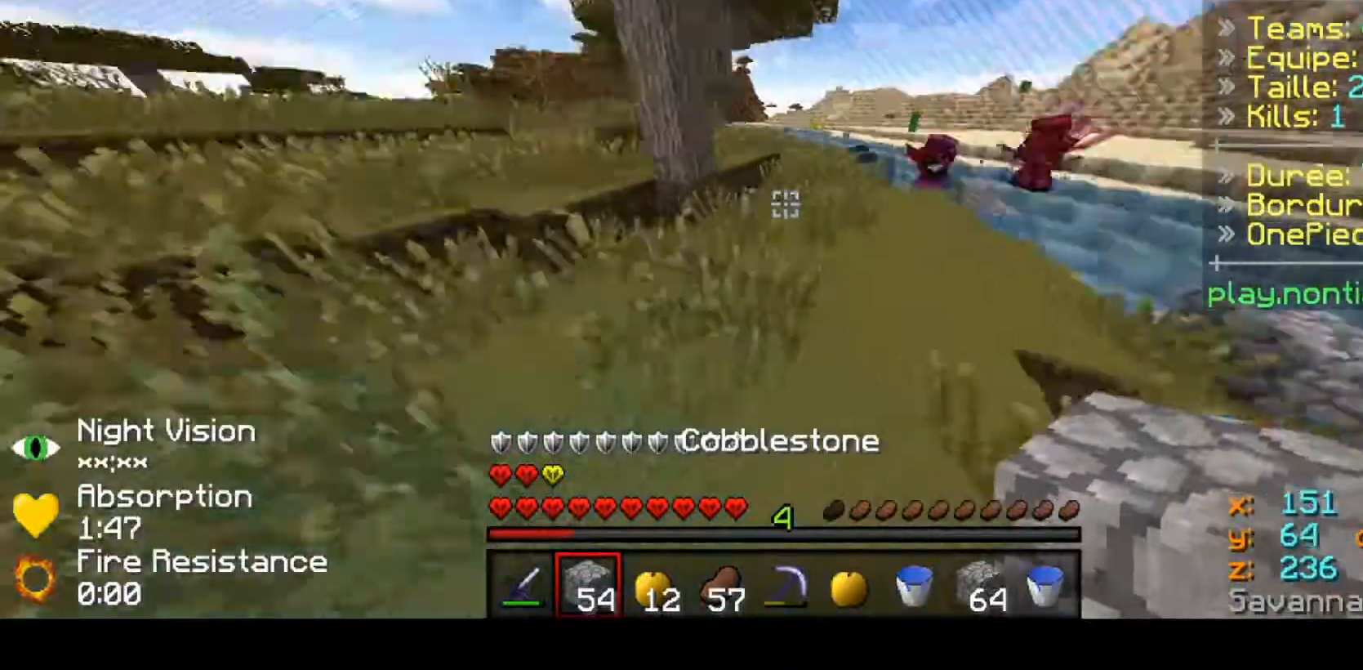
{"keys": ["up"], "events": []}
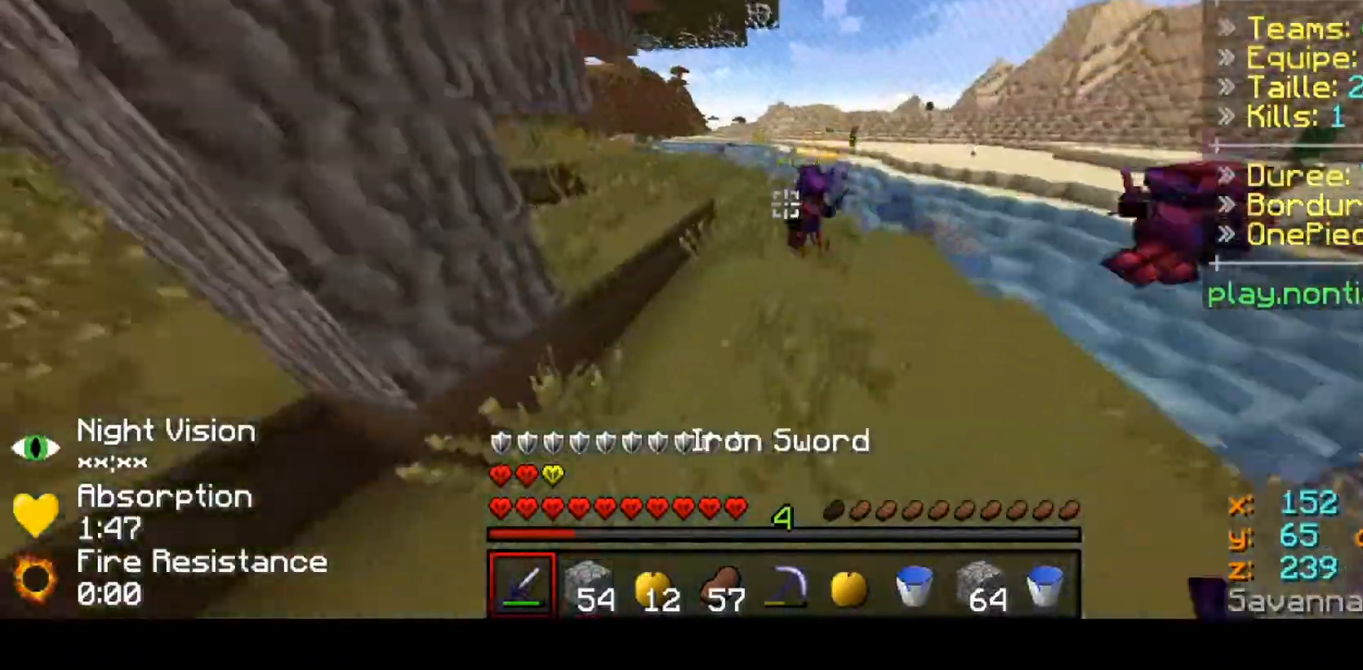
{"keys": ["up"], "events": []}
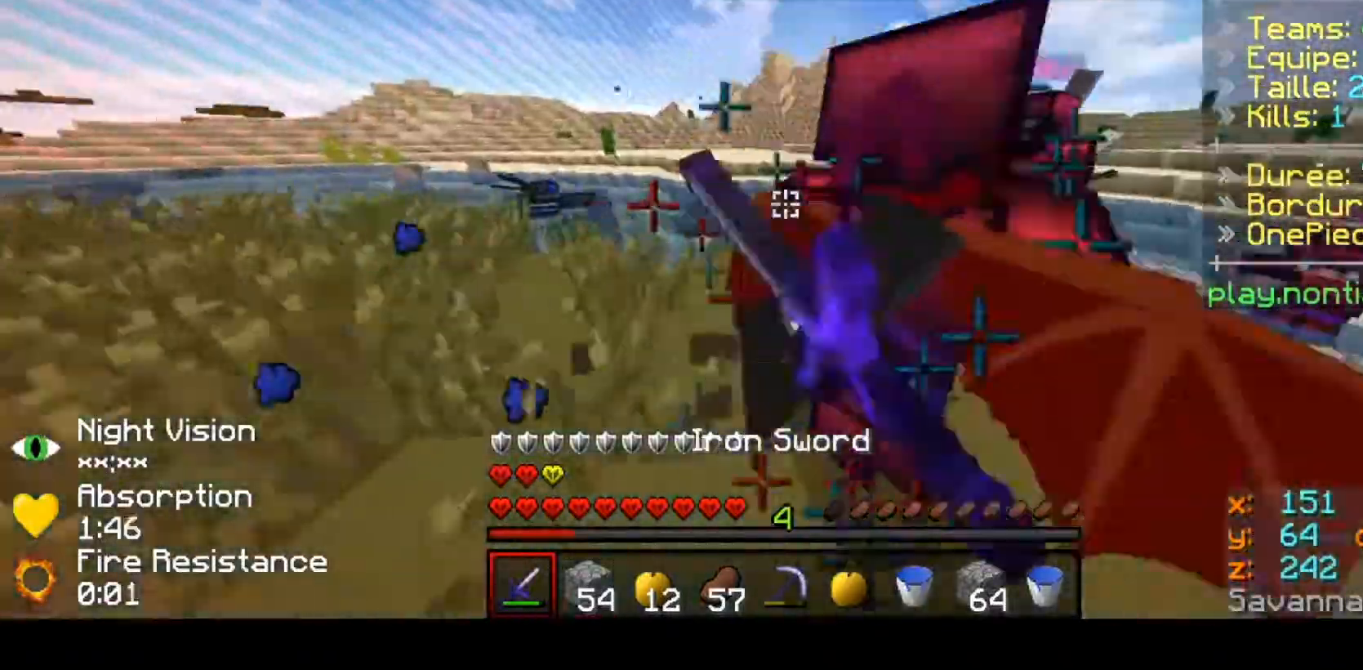
{"keys": ["right"], "events": [[433, "right", "down"], [433, "up", "up"]]}
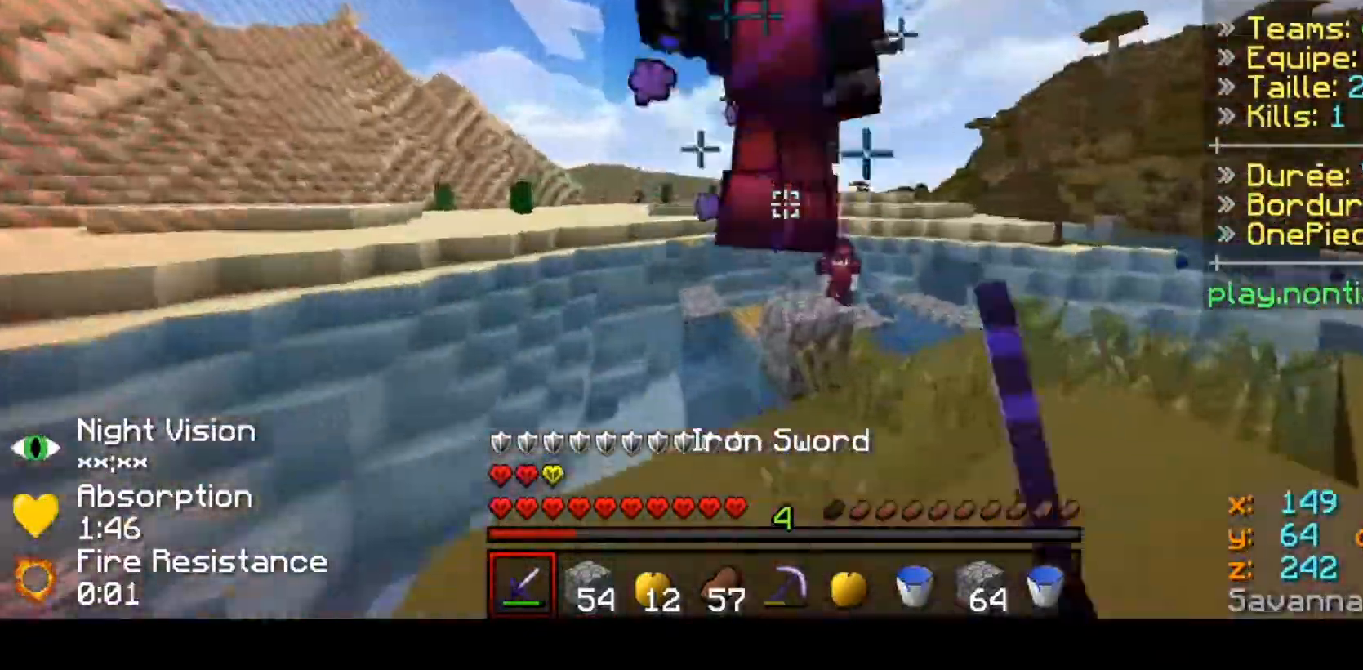
{"keys": [], "events": [[100, "down", "down"], [467, "right", "up"], [500, "down", "up"]]}
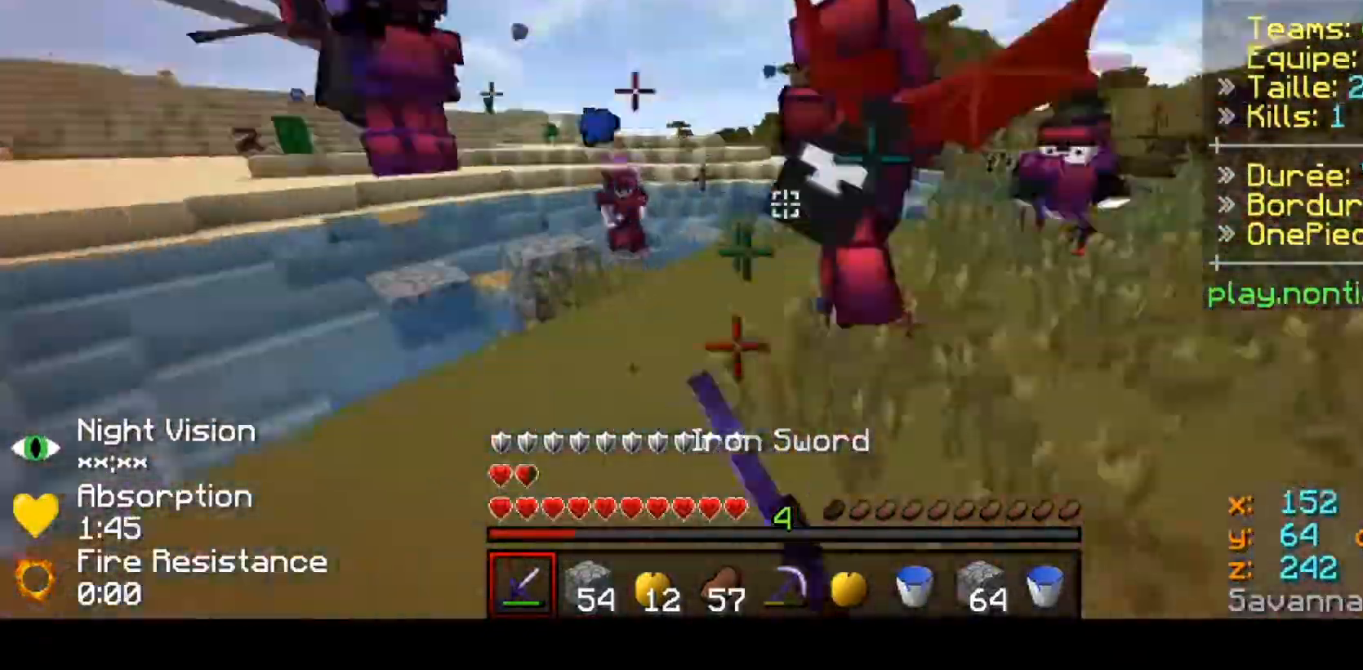
{"keys": ["up"], "events": [[33, "up", "down"]]}
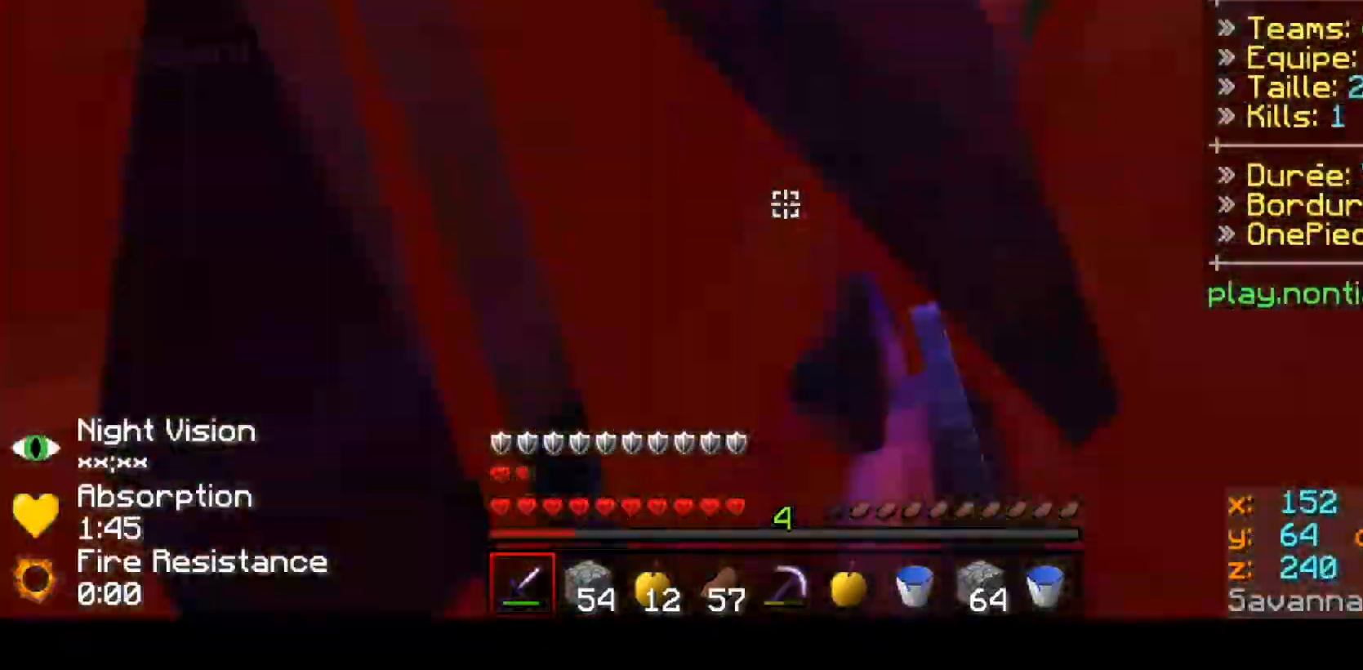
{"keys": ["left", "up"], "events": [[167, "up", "up"], [200, "right", "down"], [267, "down", "down"], [433, "down", "up"], [433, "right", "up"], [500, "left", "down"], [500, "up", "down"]]}
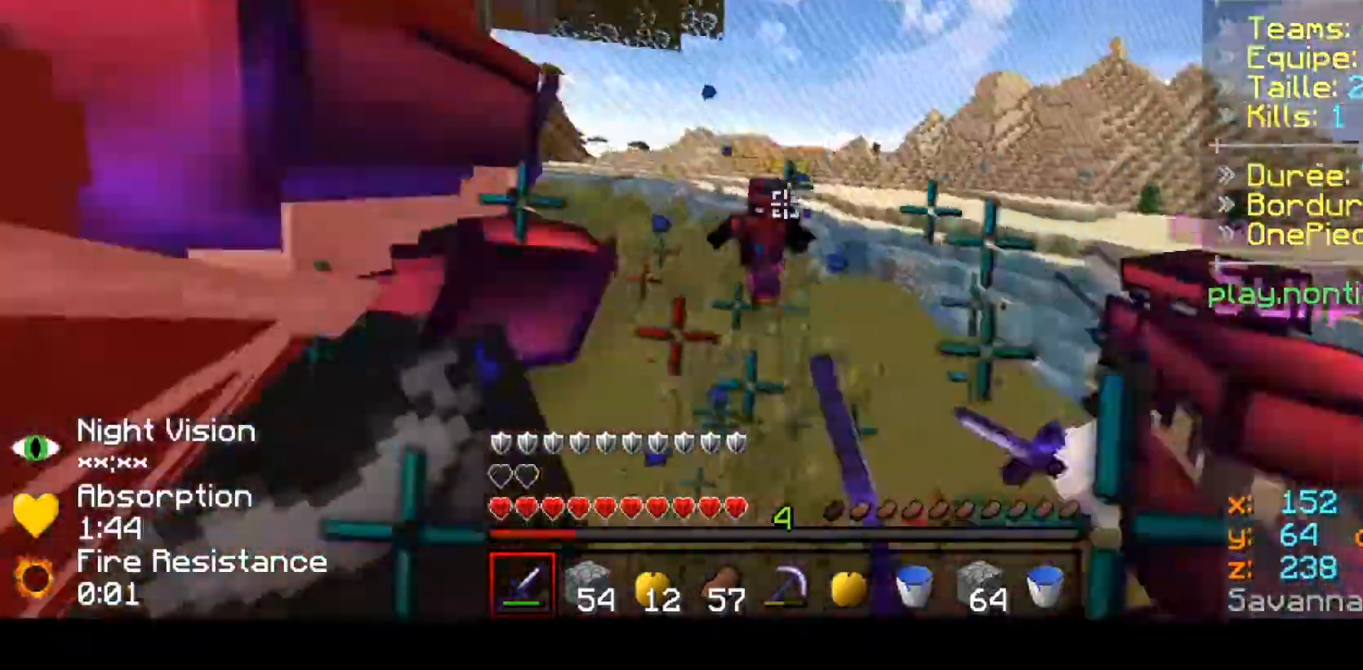
{"keys": ["left", "up"], "events": [[367, "left", "up"], [500, "left", "down"]]}
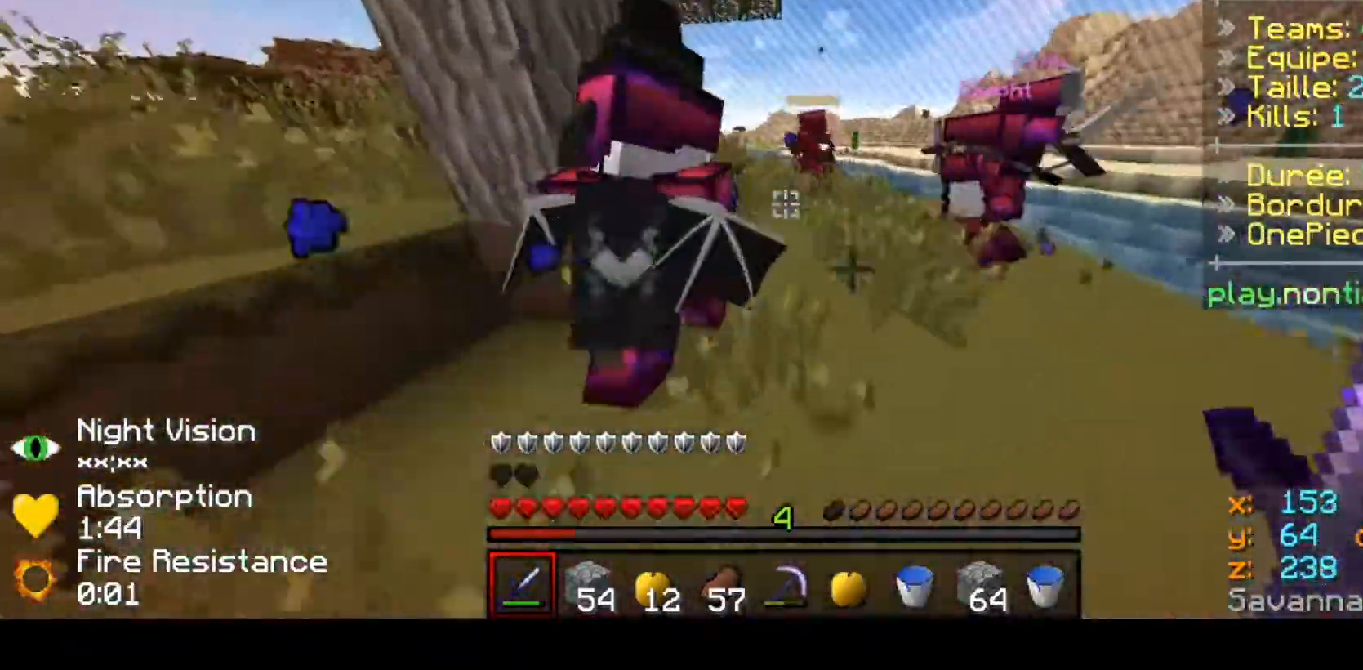
{"keys": ["left", "up"], "events": [[133, "left", "up"], [133, "up", "up"], [233, "up", "down"], [300, "left", "down"]]}
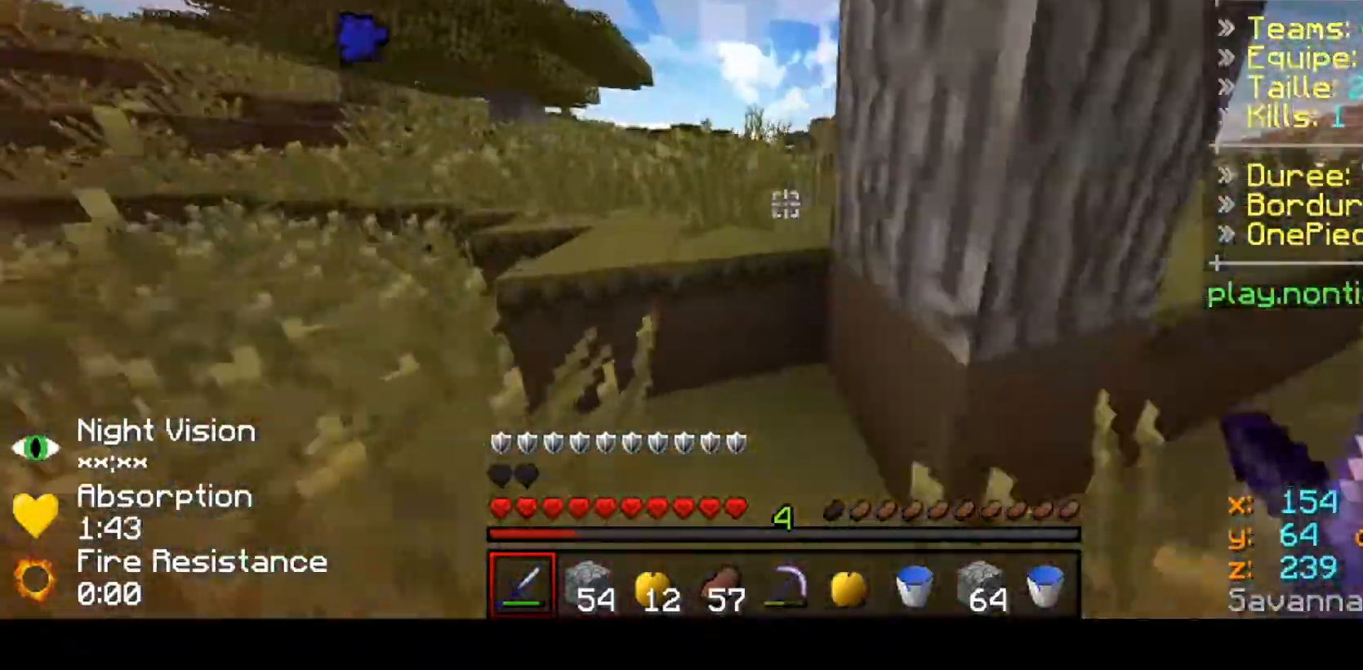
{"keys": ["up"], "events": [[367, "left", "up"]]}
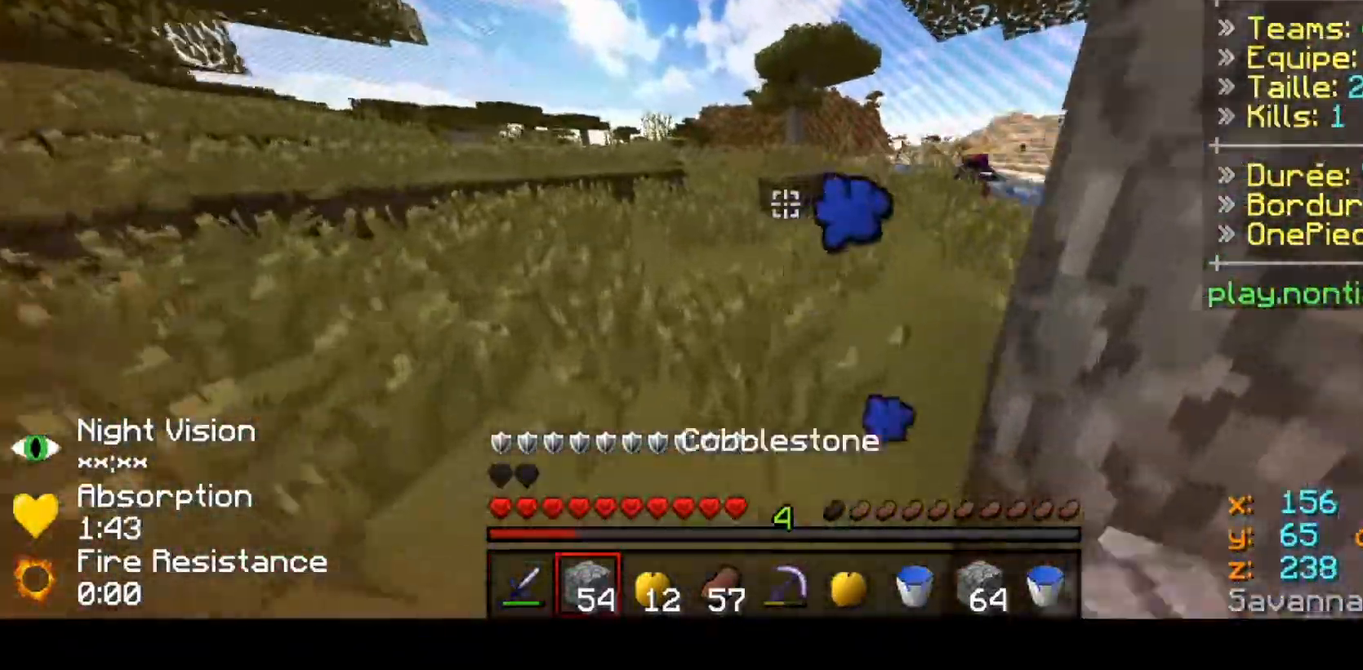
{"keys": ["left", "up"], "events": [[100, "left", "down"], [367, "left", "up"], [433, "left", "down"]]}
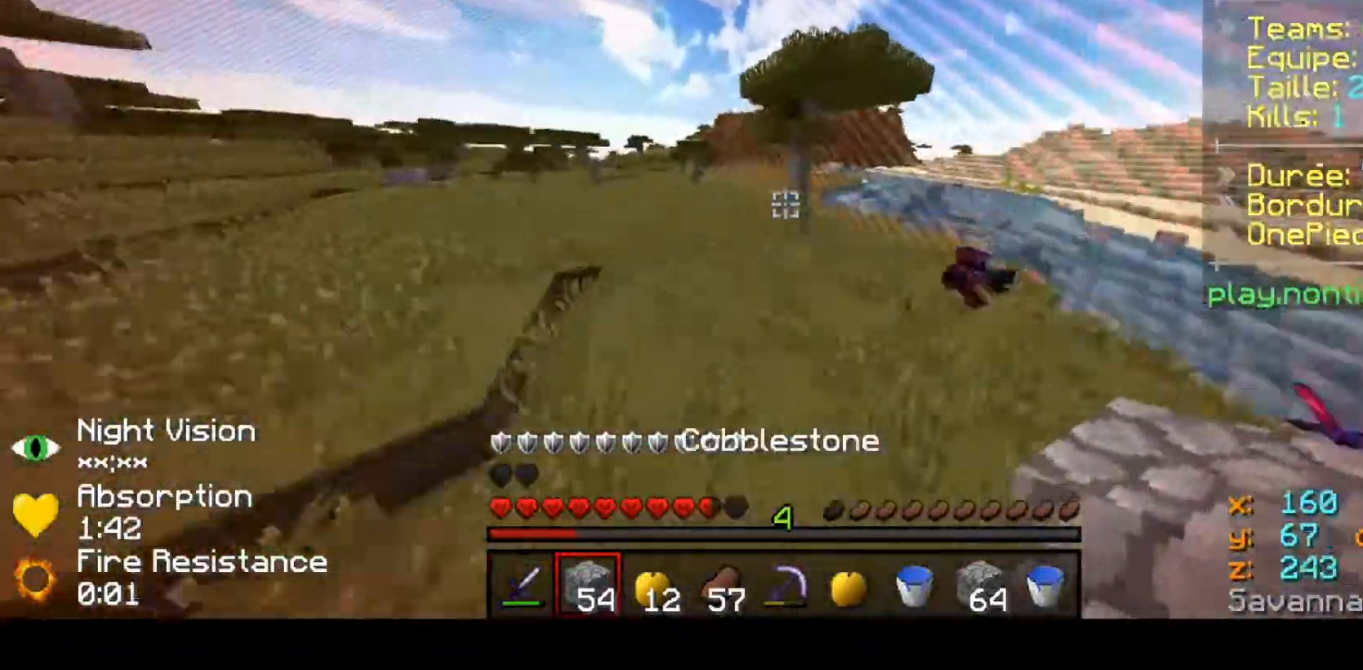
{"keys": ["up"], "events": [[433, "left", "up"]]}
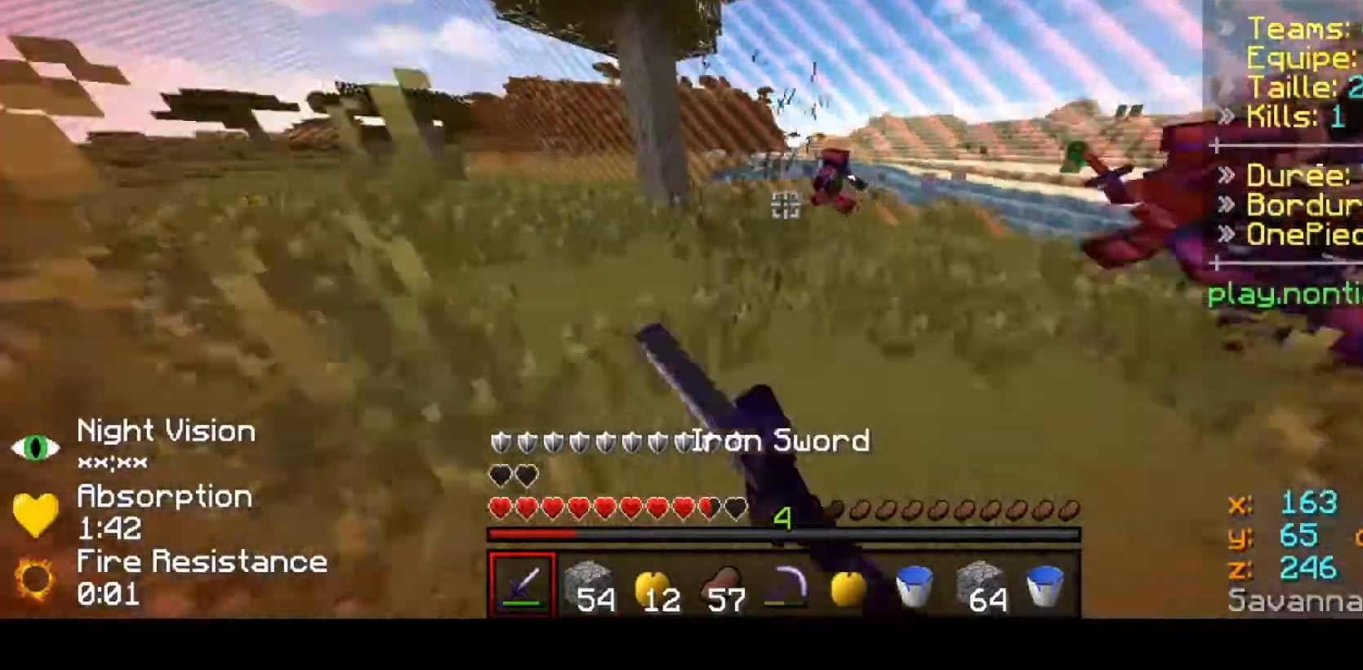
{"keys": ["left", "up"], "events": [[367, "left", "down"]]}
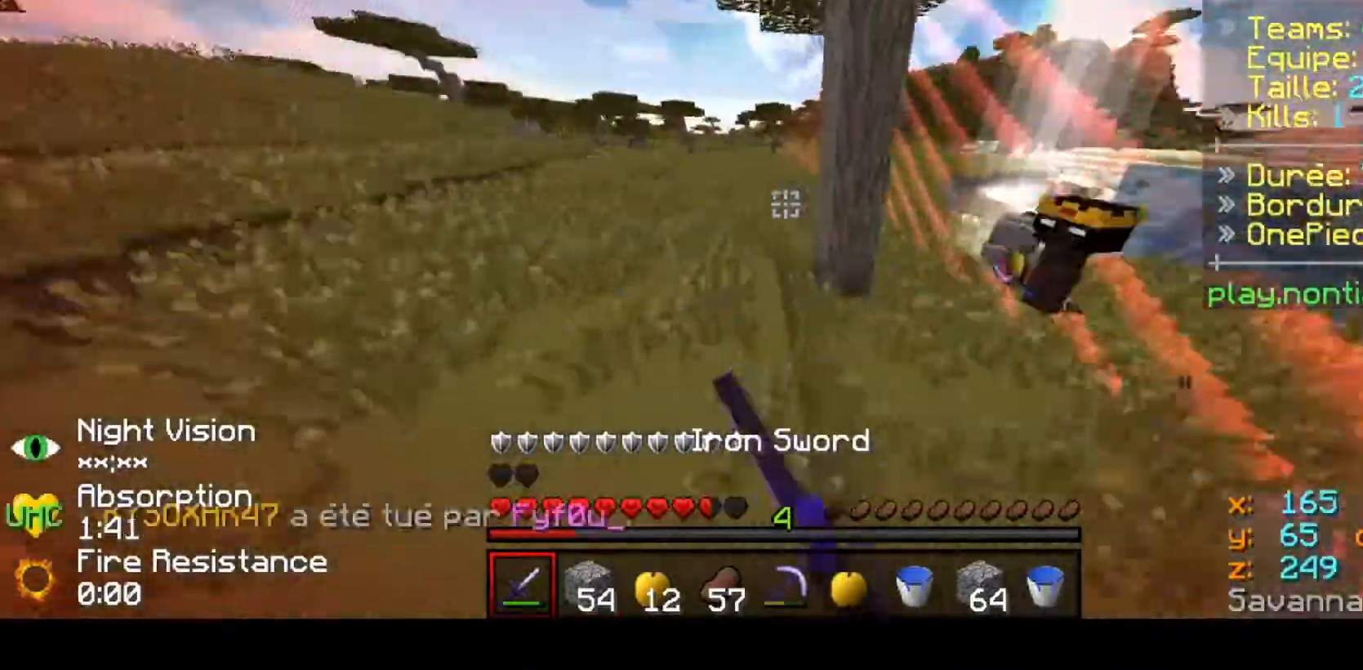
{"keys": ["left", "up"], "events": []}
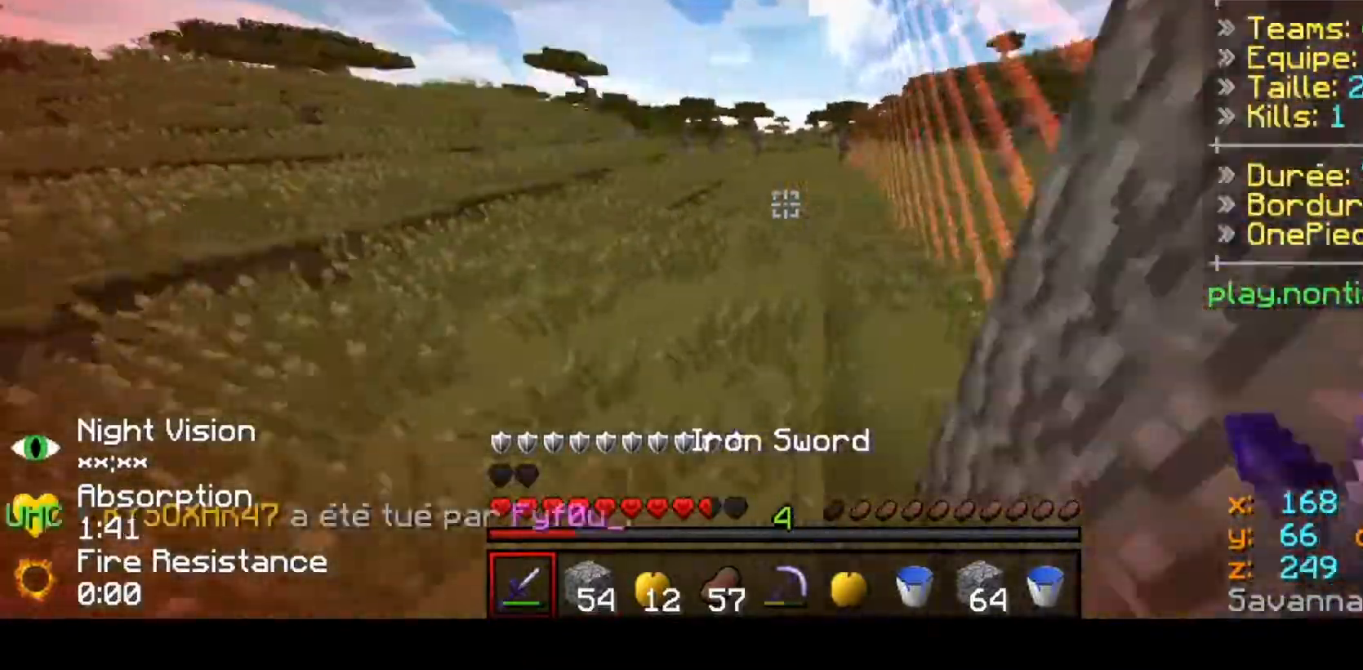
{"keys": ["up"], "events": [[33, "left", "up"]]}